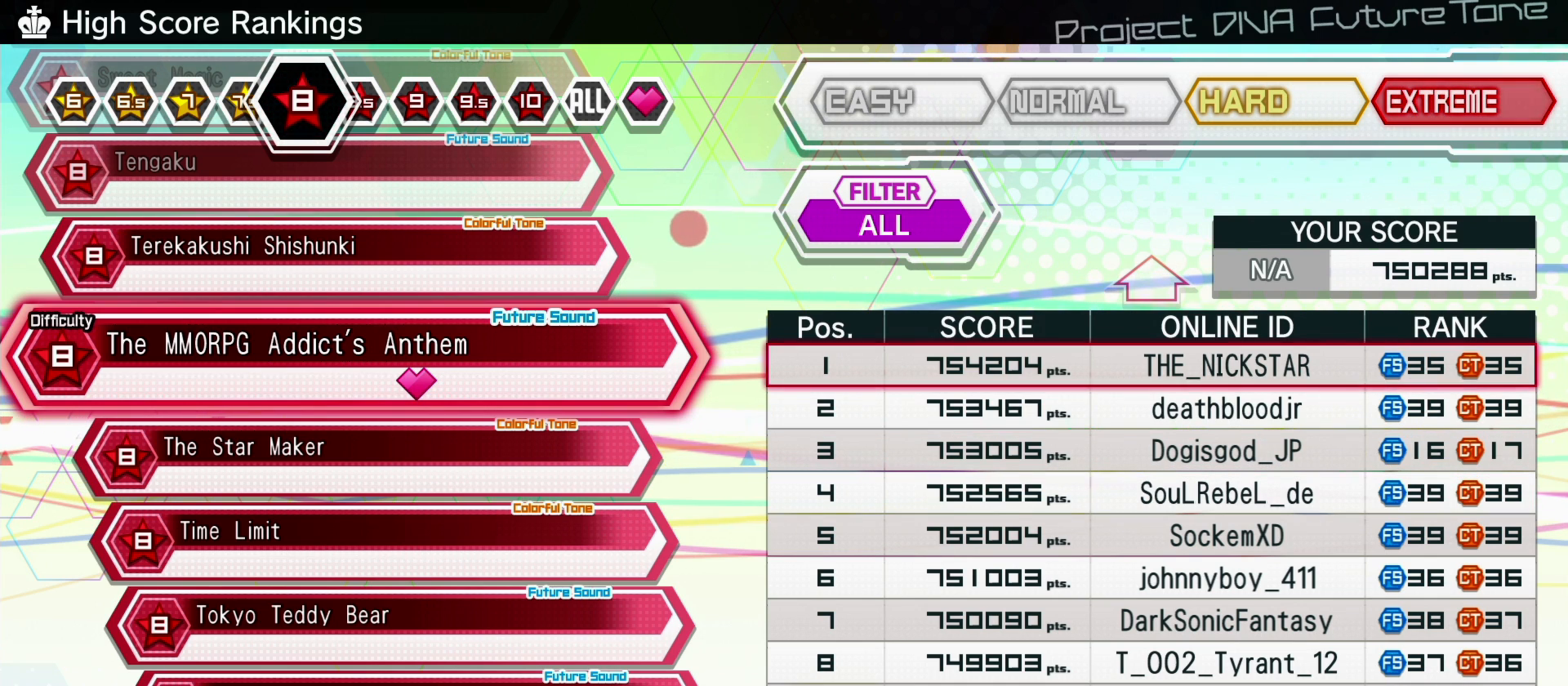
Gameplay with a controller (PlayStation layout); each line is a JSON object with the inputs held at the frame after it. "events" lists button and stick changes between this image and that frame as [ms after this image, input, new state], when the widget could be followed in between. Not read: L3 R3.
{"buttons": [], "left_stick": "center", "right_stick": "center", "events": []}
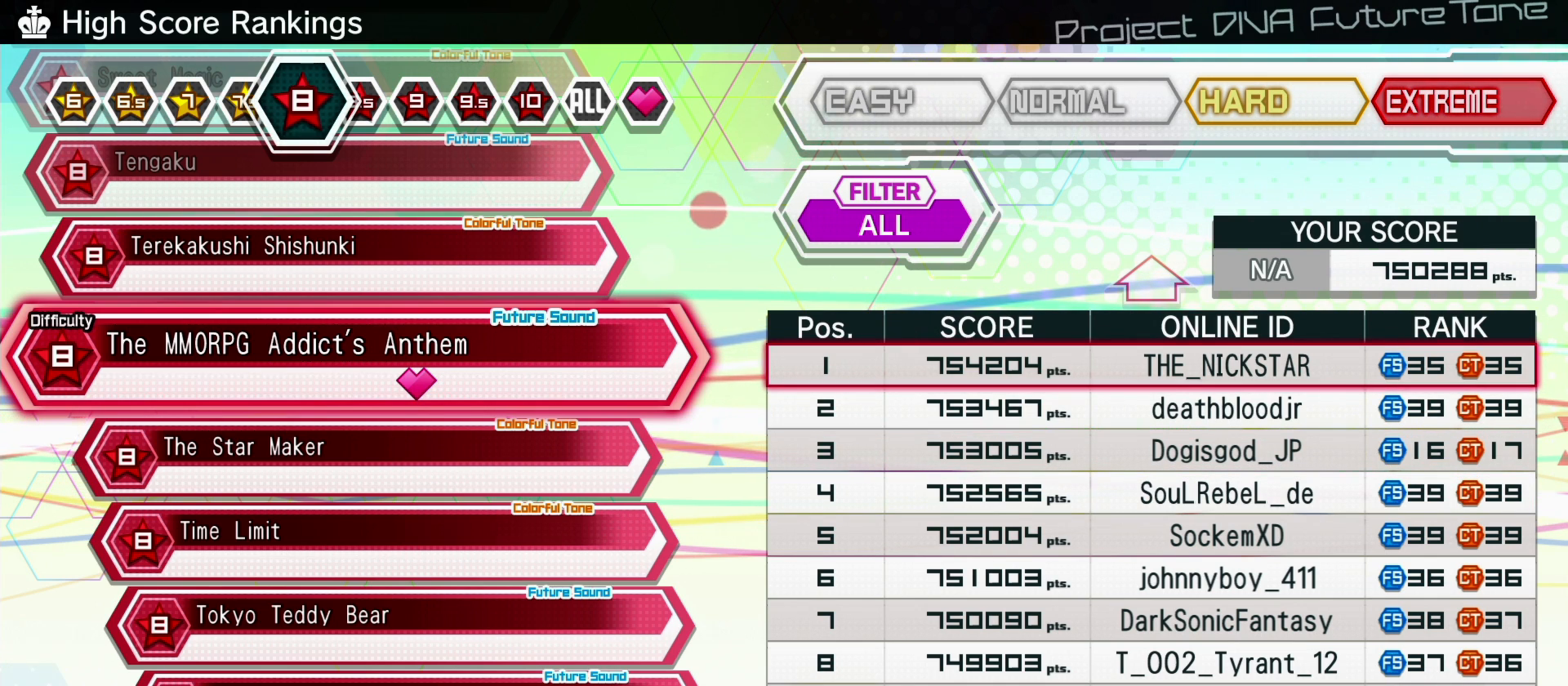
{"buttons": [], "left_stick": "center", "right_stick": "center", "events": []}
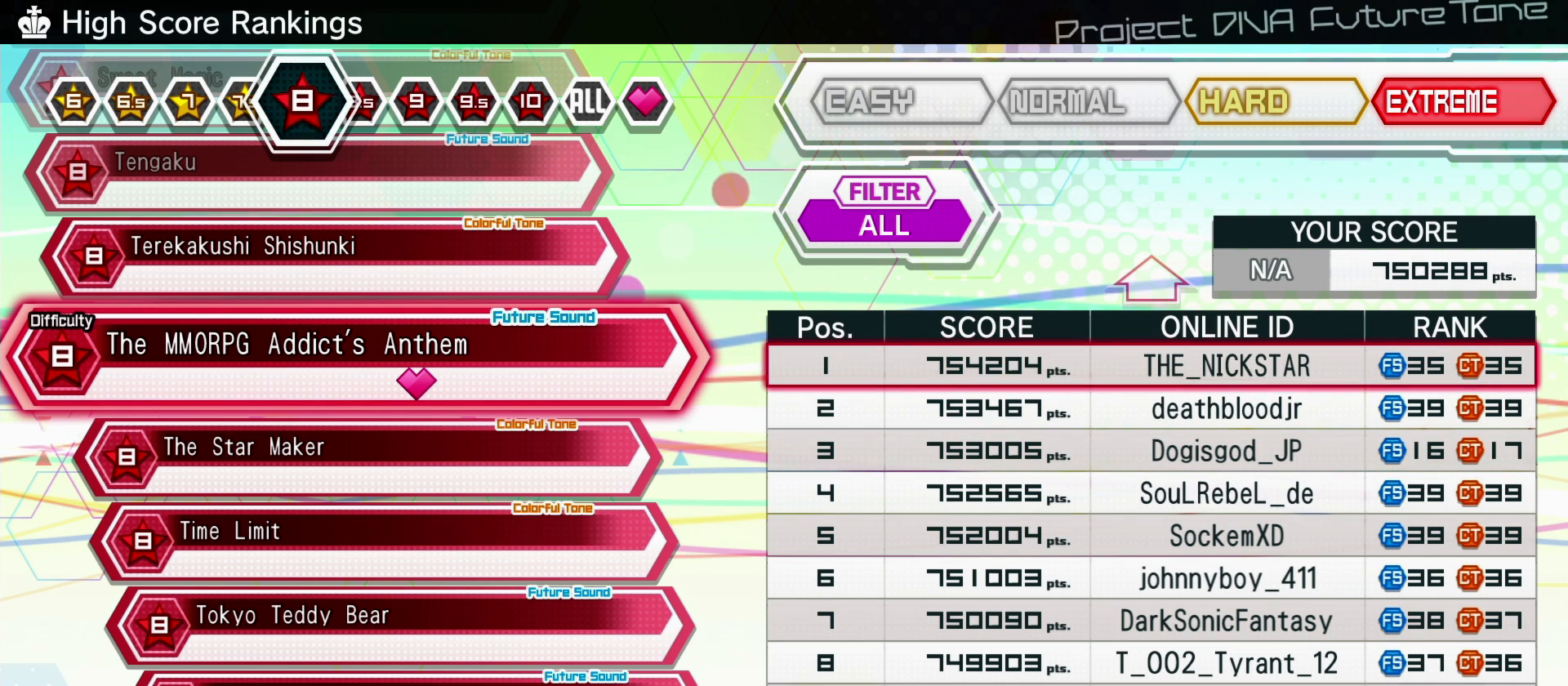
{"buttons": [], "left_stick": "center", "right_stick": "center", "events": []}
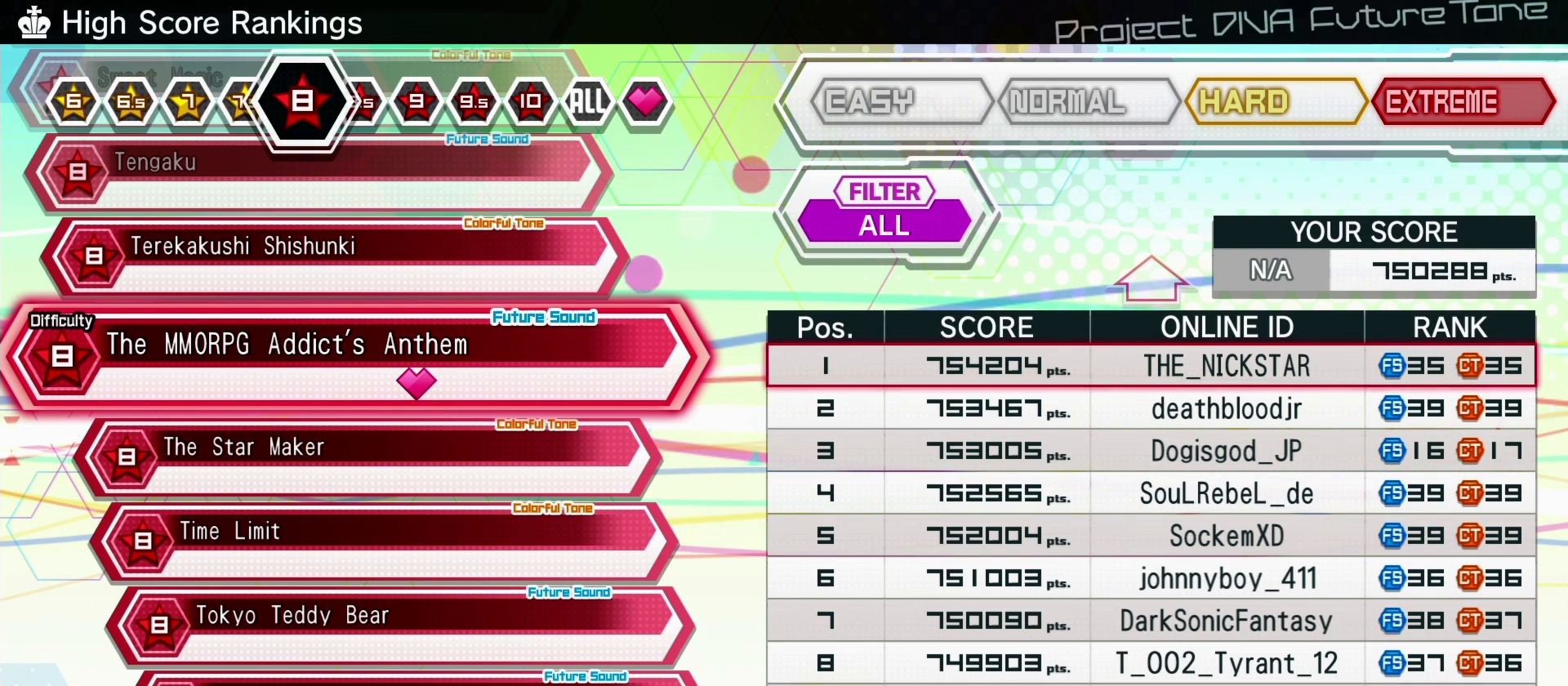
{"buttons": [], "left_stick": "center", "right_stick": "center", "events": []}
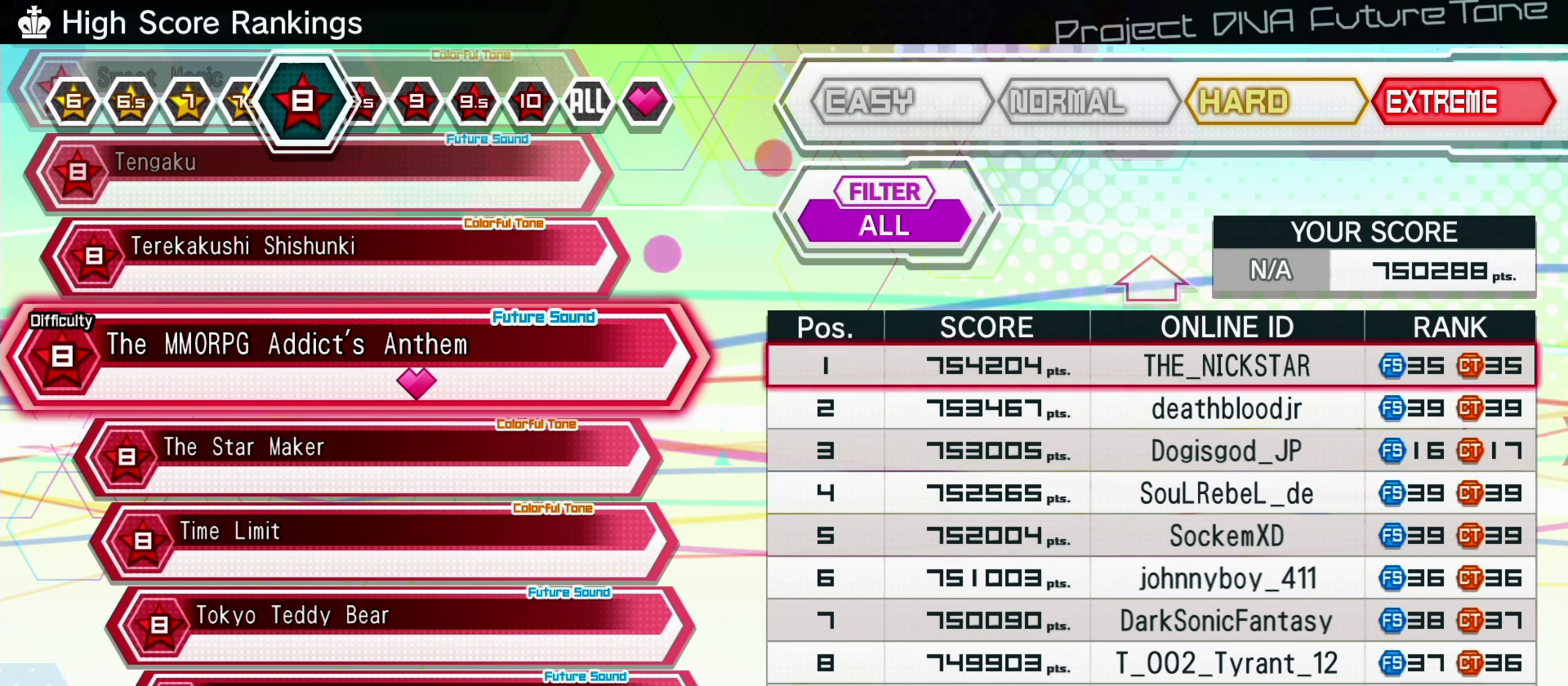
{"buttons": [], "left_stick": "center", "right_stick": "center", "events": []}
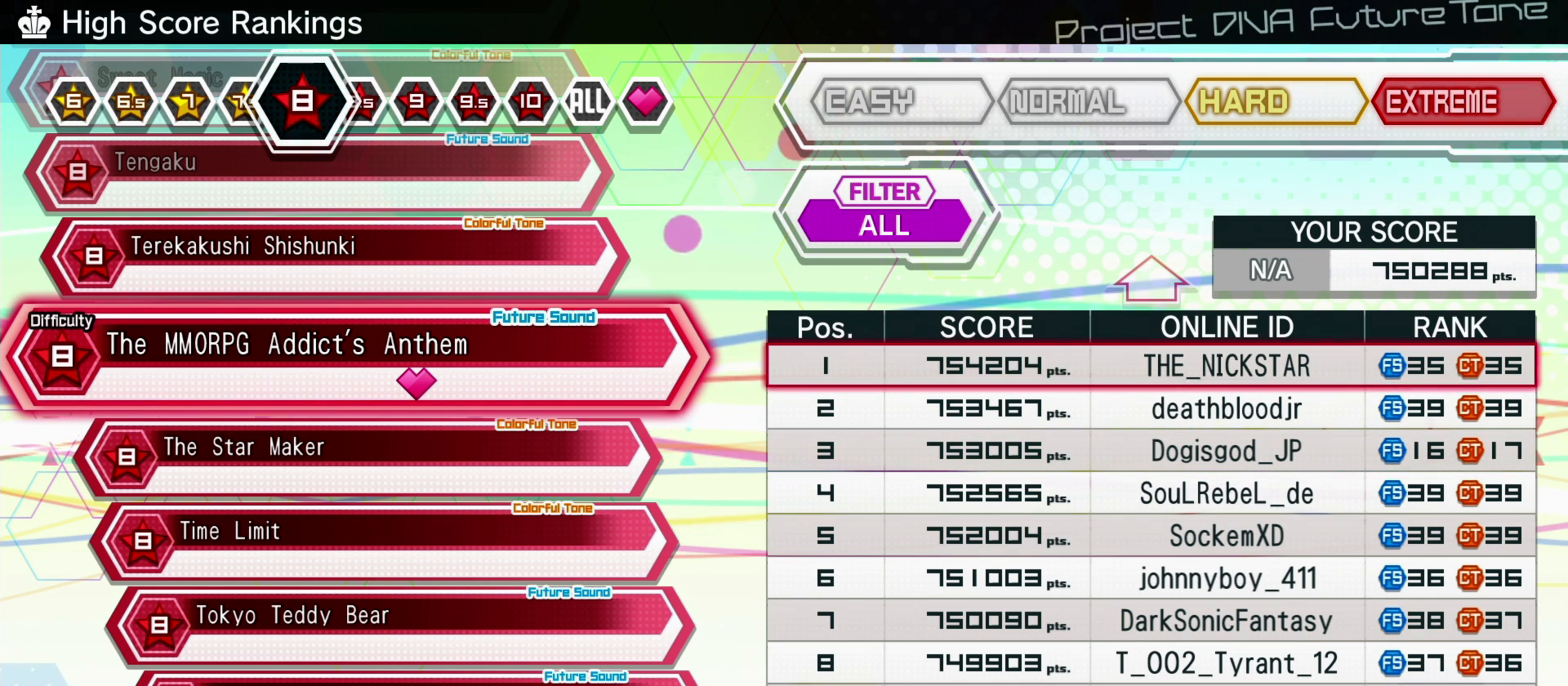
{"buttons": [], "left_stick": "center", "right_stick": "center", "events": []}
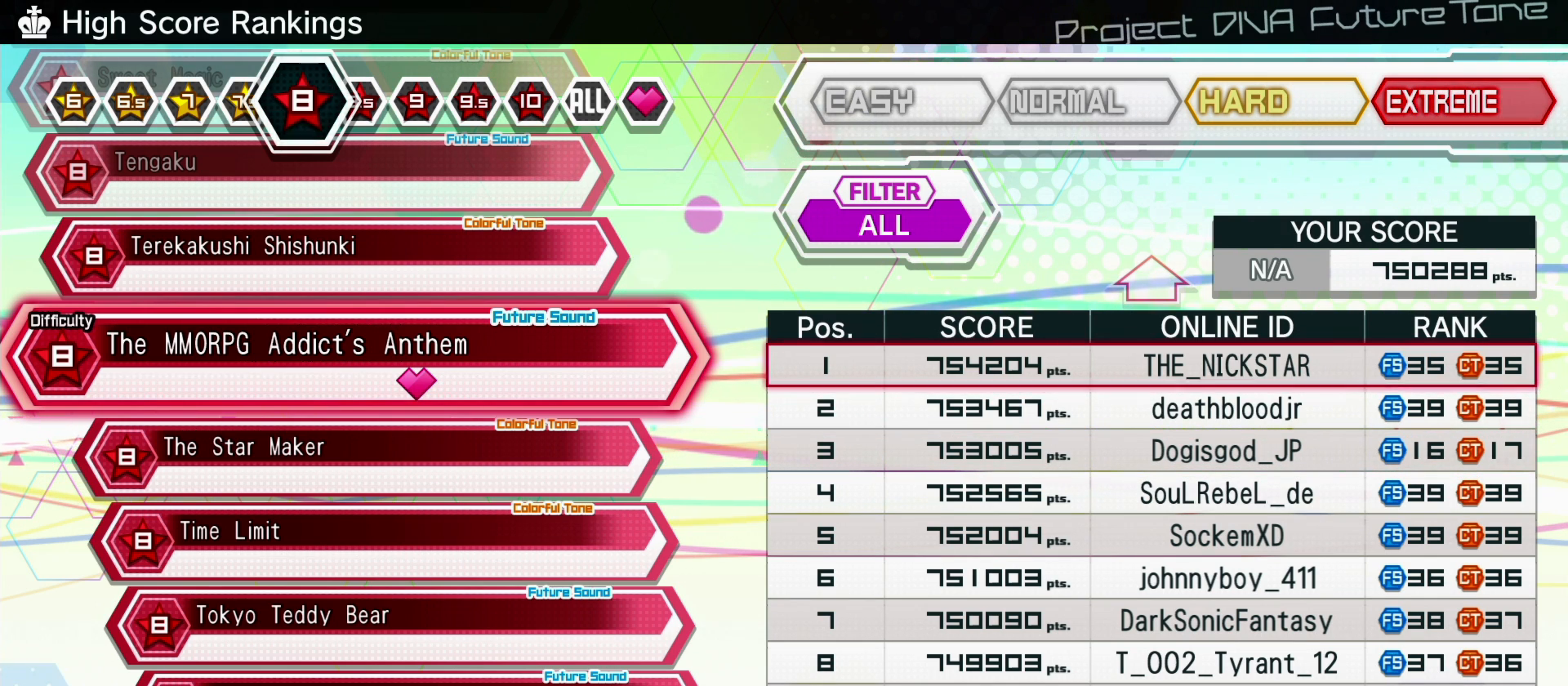
{"buttons": [], "left_stick": "center", "right_stick": "center", "events": []}
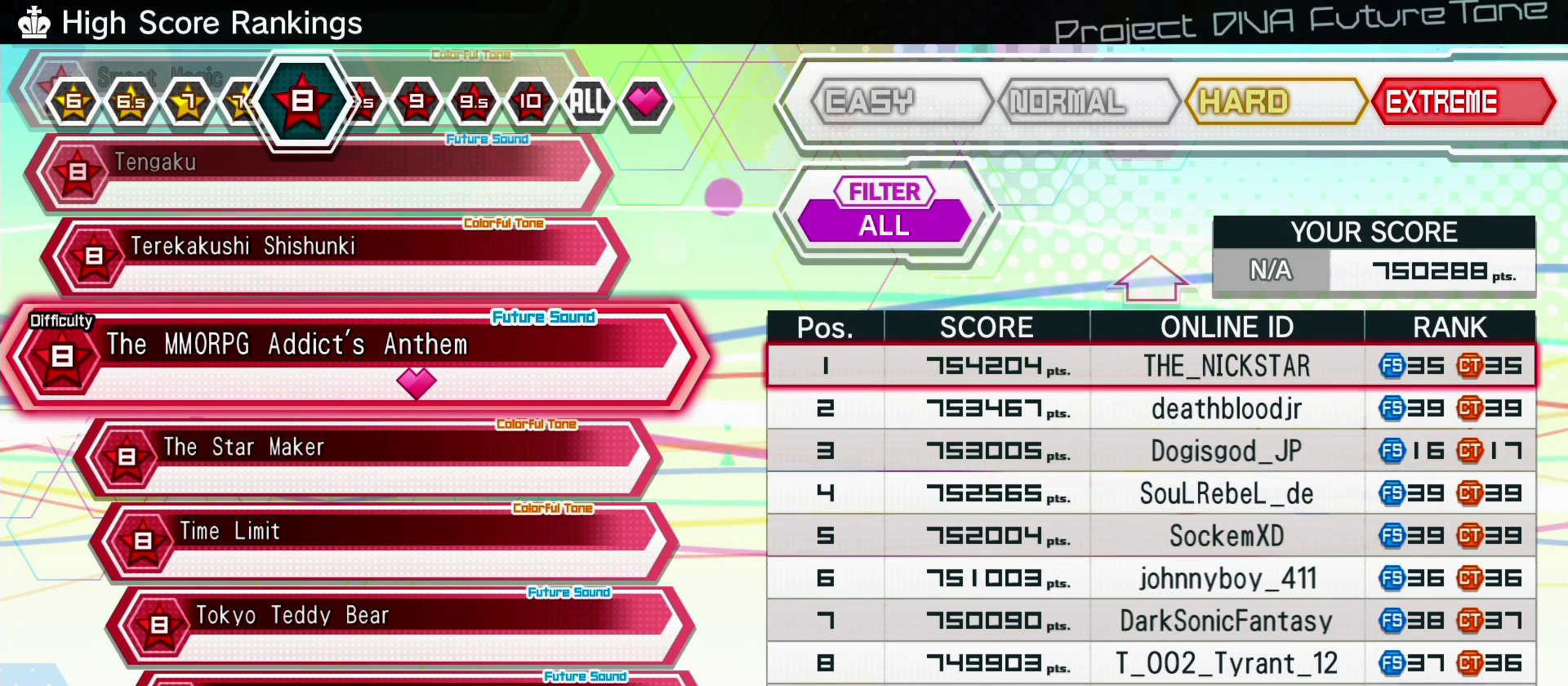
{"buttons": [], "left_stick": "center", "right_stick": "center", "events": []}
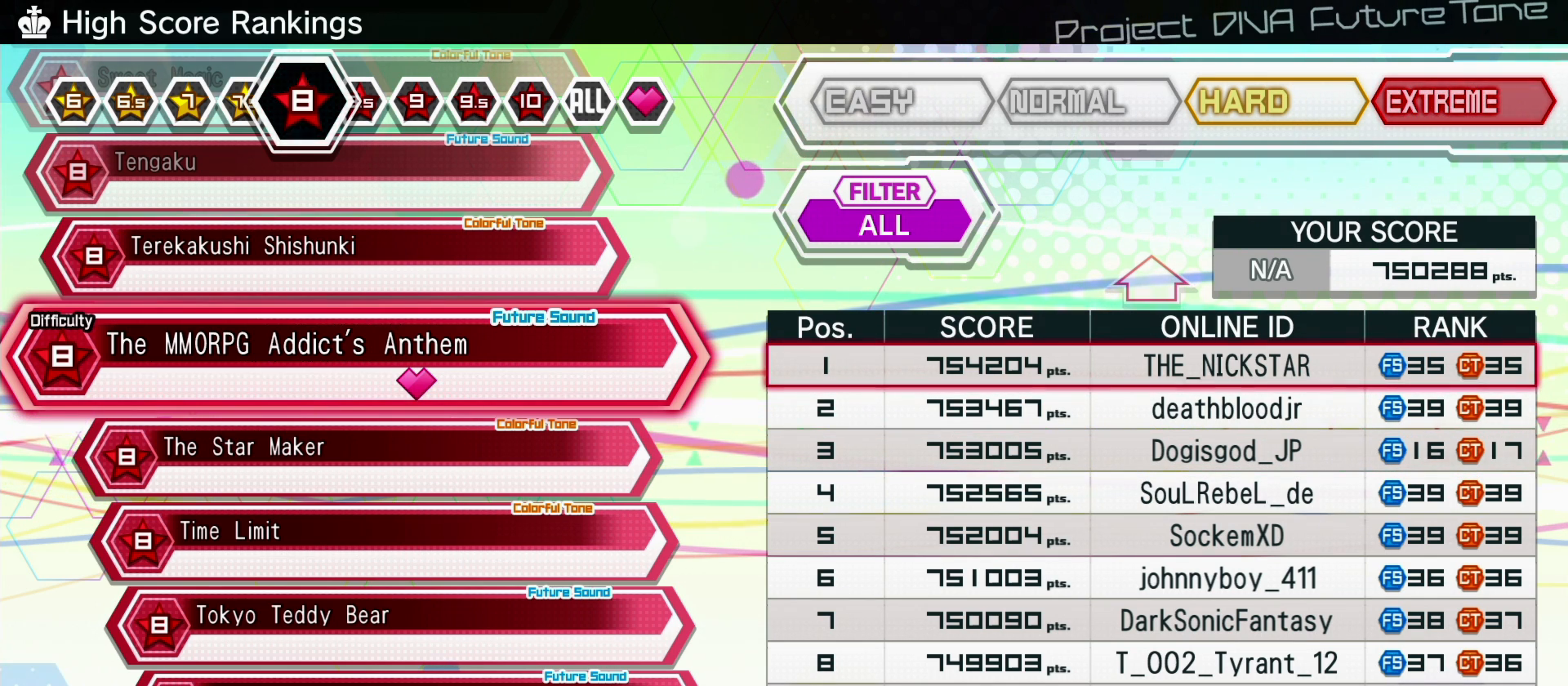
{"buttons": [], "left_stick": "center", "right_stick": "center", "events": []}
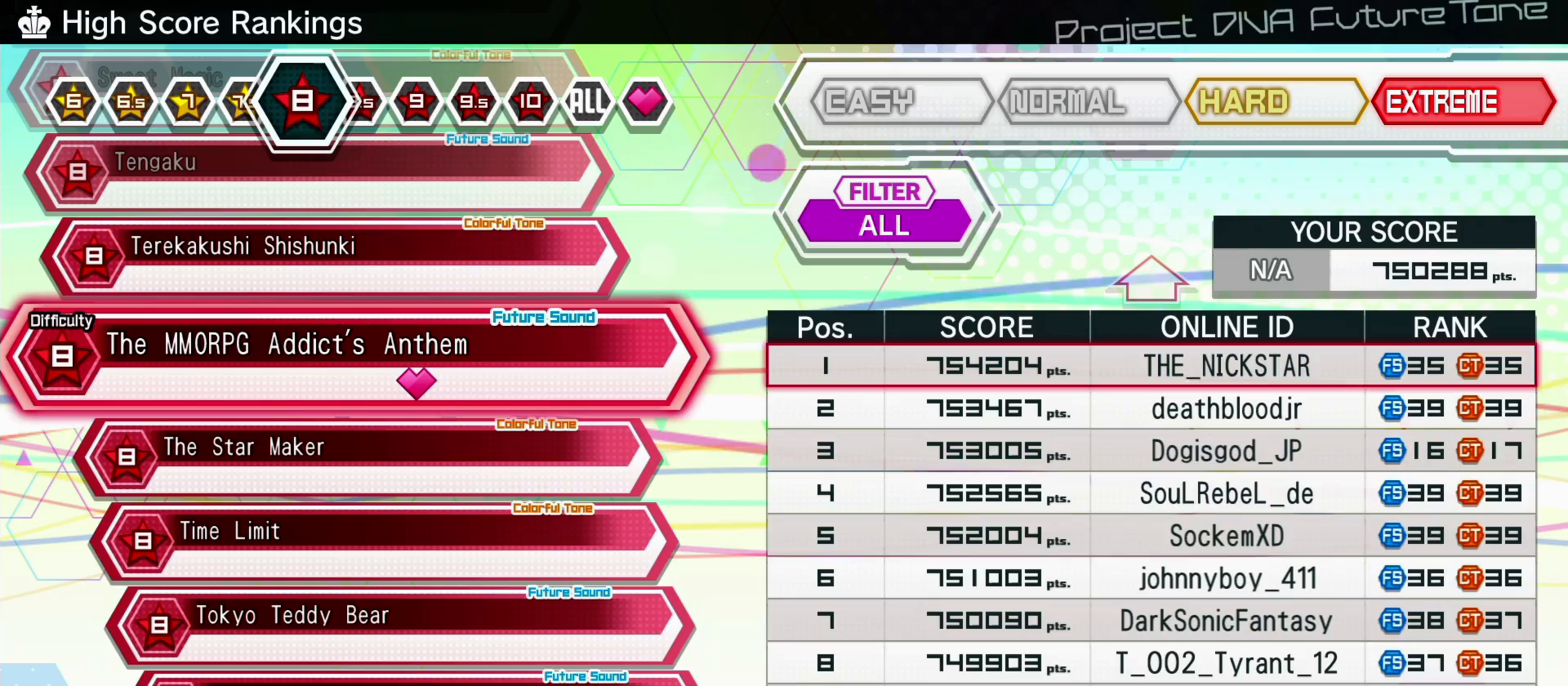
{"buttons": [], "left_stick": "center", "right_stick": "center", "events": [[283, "CIRCLE", "down"], [417, "CIRCLE", "up"]]}
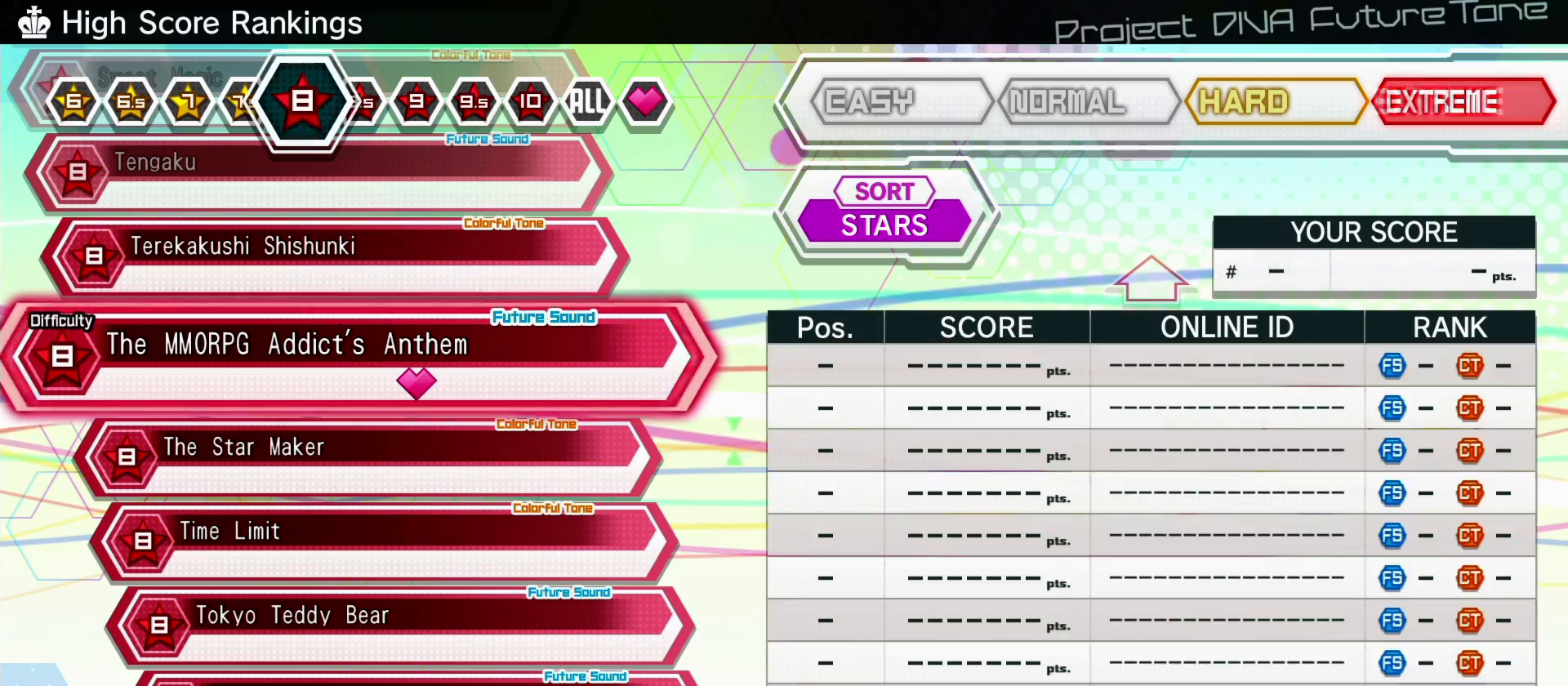
{"buttons": [], "left_stick": "center", "right_stick": "center", "events": [[133, "CIRCLE", "down"], [267, "CIRCLE", "up"]]}
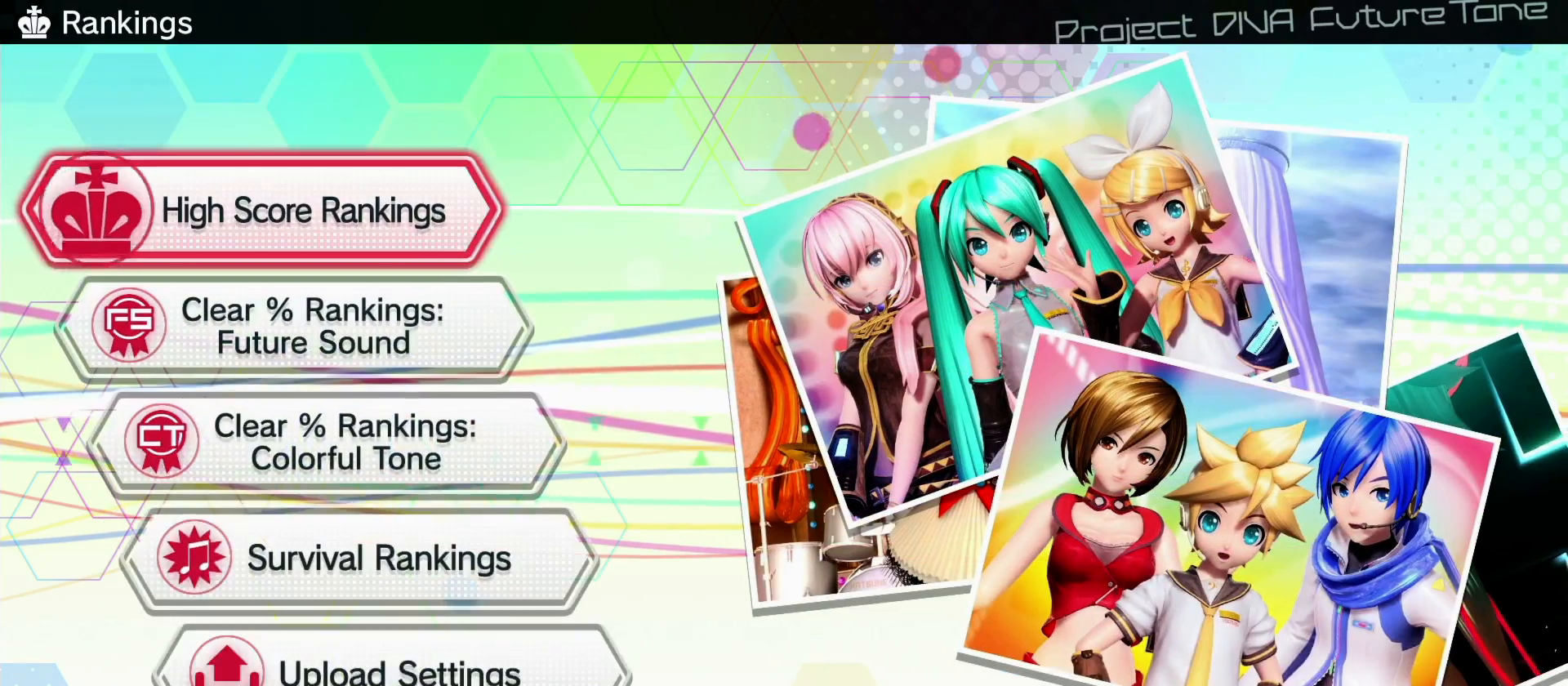
{"buttons": [], "left_stick": "center", "right_stick": "center", "events": [[100, "CIRCLE", "down"], [167, "CIRCLE", "up"]]}
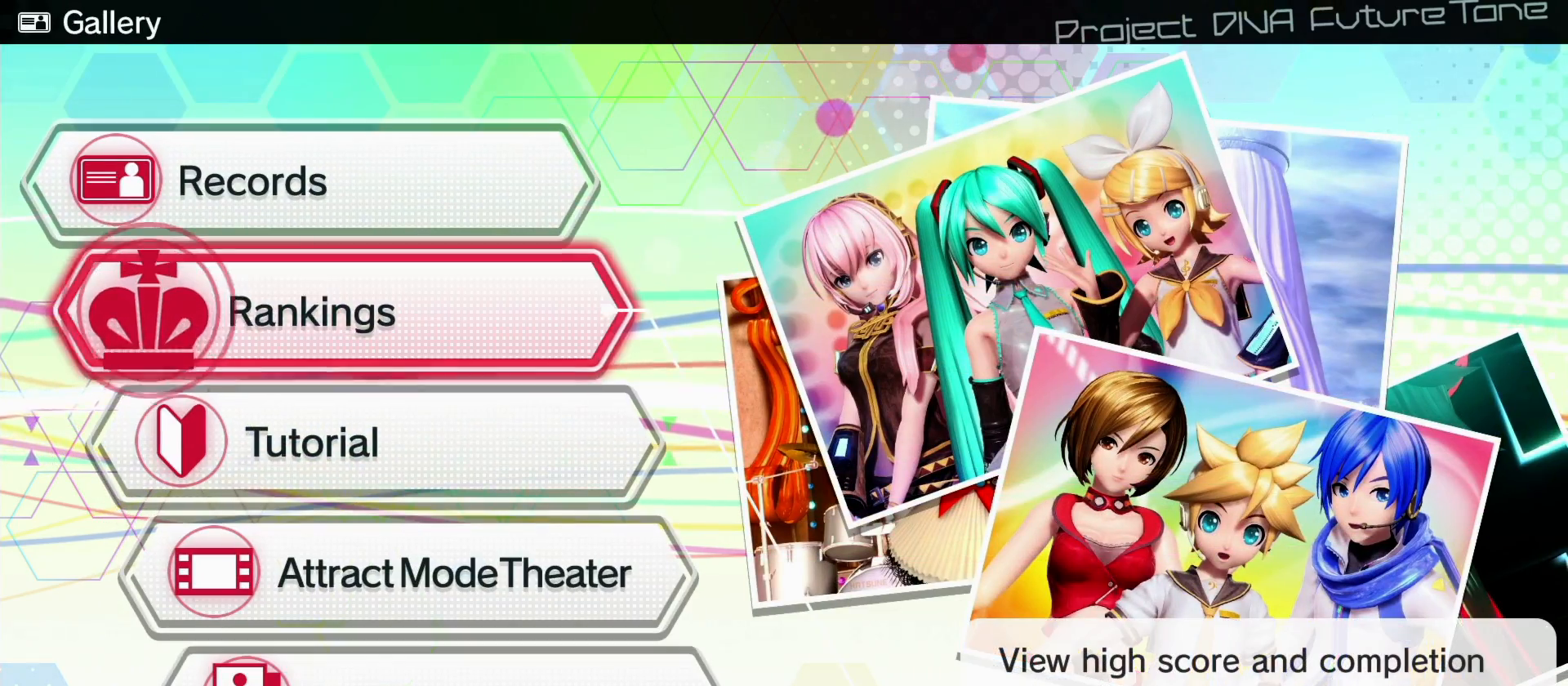
{"buttons": [], "left_stick": "center", "right_stick": "center", "events": [[317, "DPAD_UP", "down"], [417, "DPAD_UP", "up"]]}
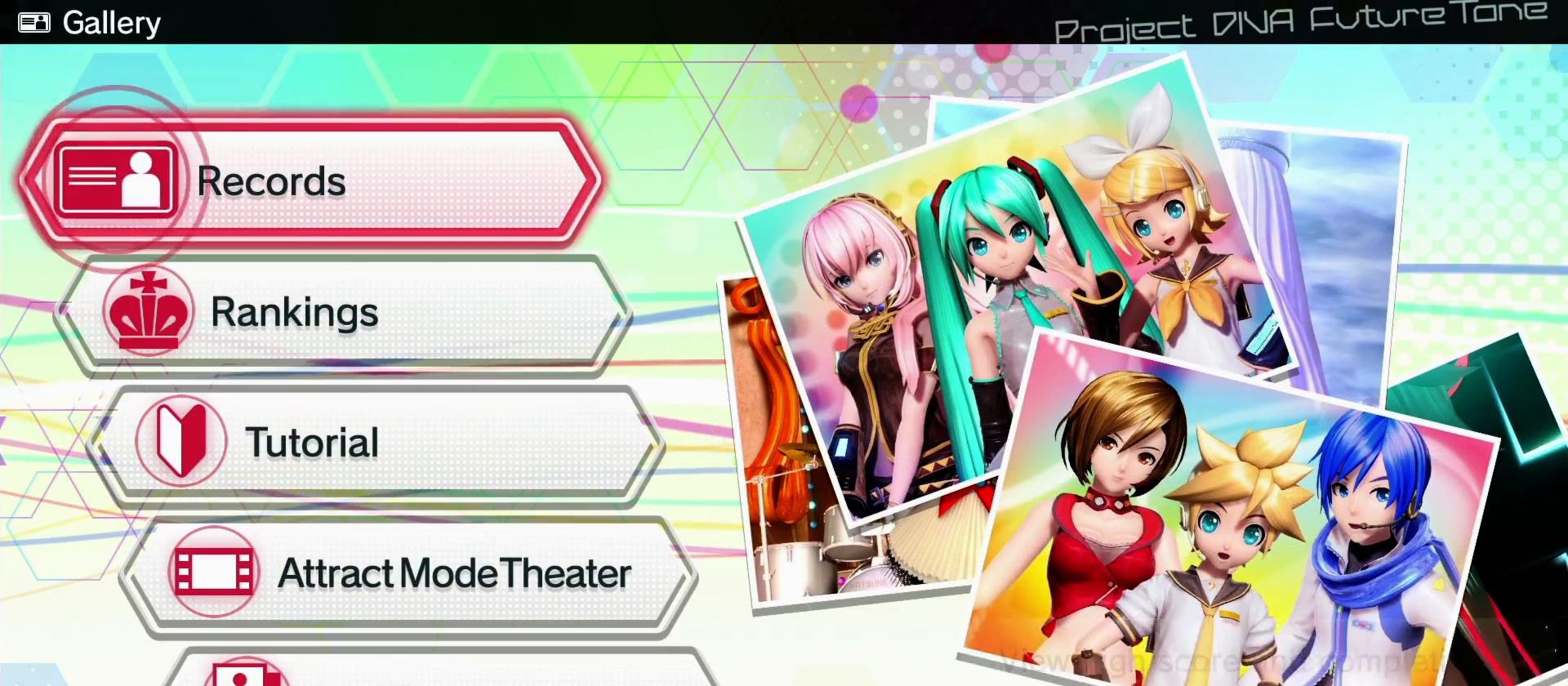
{"buttons": [], "left_stick": "center", "right_stick": "center", "events": [[217, "DPAD_DOWN", "down"], [283, "DPAD_DOWN", "up"]]}
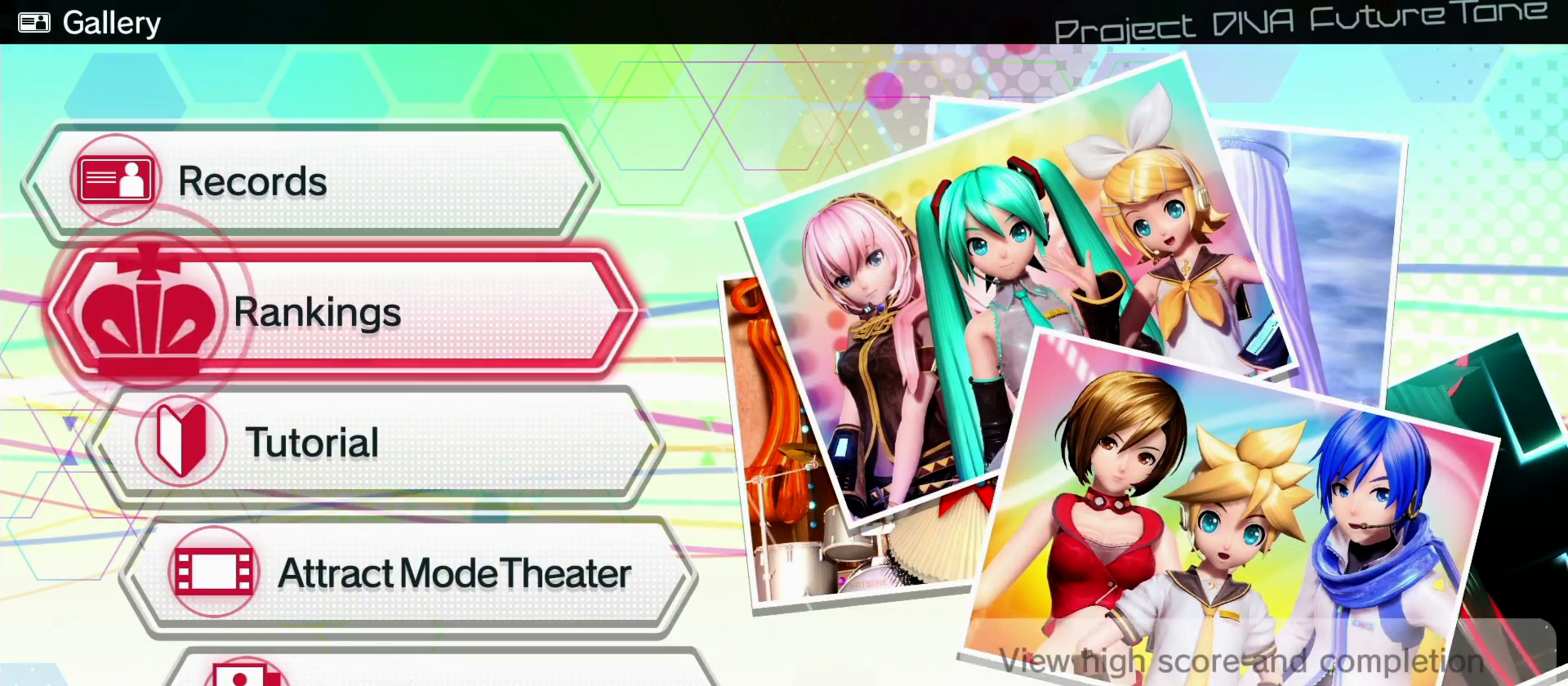
{"buttons": [], "left_stick": "center", "right_stick": "center", "events": [[83, "DPAD_UP", "down"], [183, "CIRCLE", "down"], [200, "DPAD_UP", "up"], [350, "CIRCLE", "up"]]}
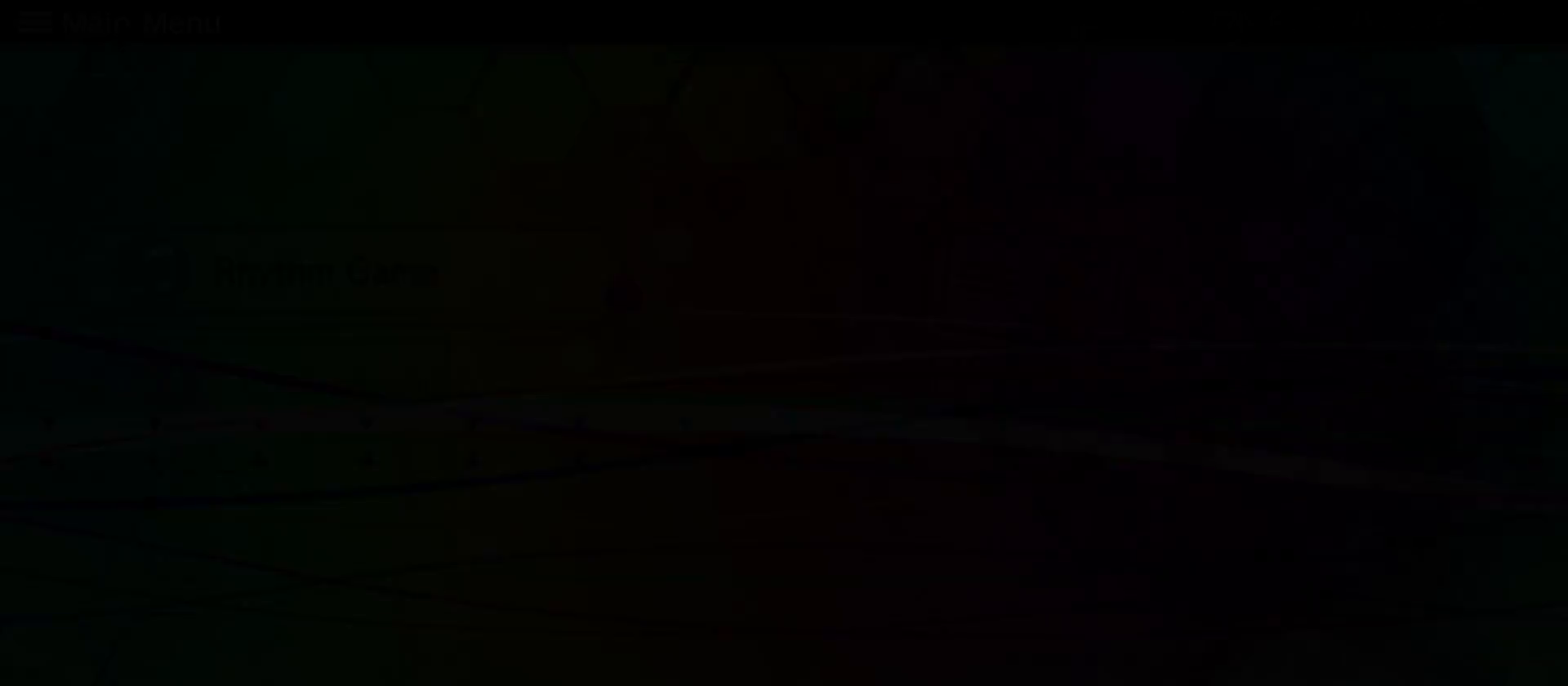
{"buttons": [], "left_stick": "center", "right_stick": "center", "events": [[350, "DPAD_UP", "down"], [417, "DPAD_UP", "up"]]}
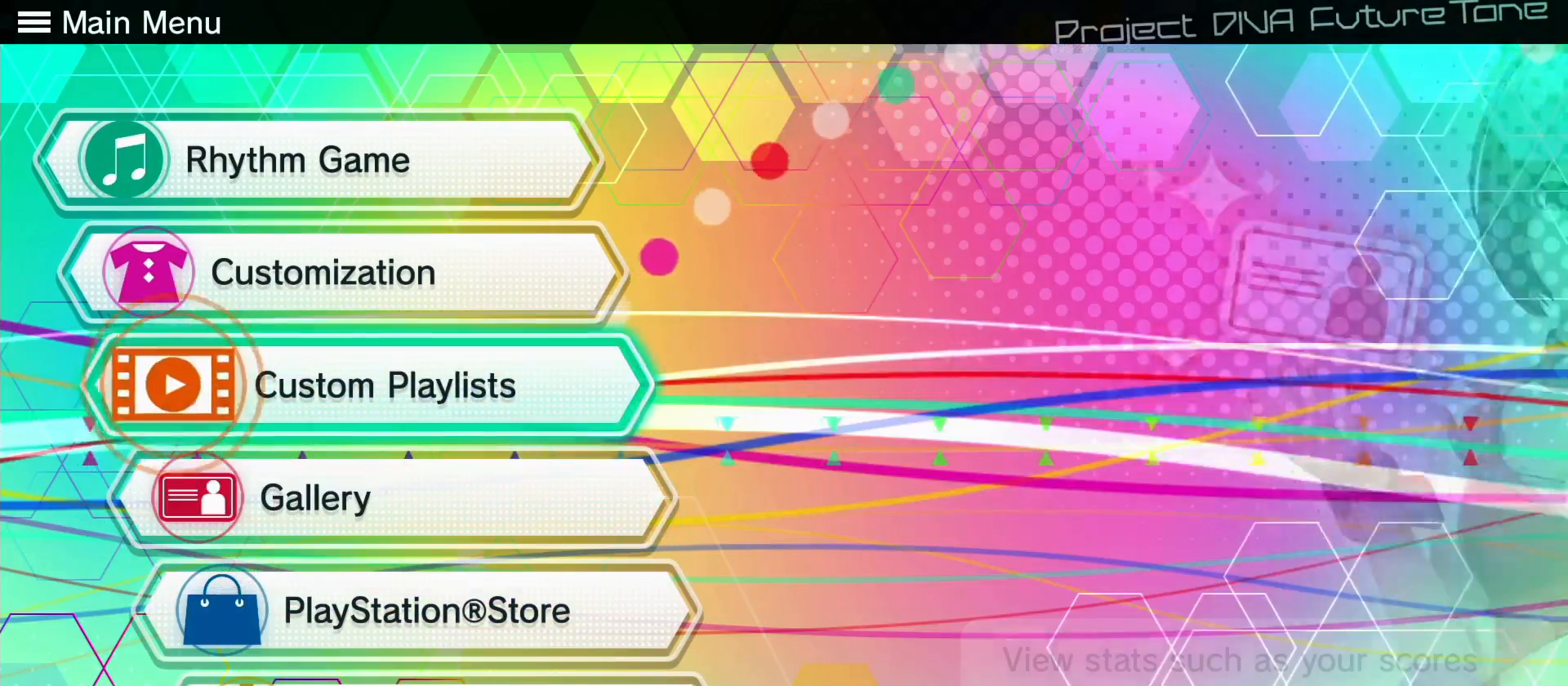
{"buttons": [], "left_stick": "center", "right_stick": "center", "events": [[17, "DPAD_UP", "down"], [67, "DPAD_UP", "up"], [167, "DPAD_UP", "down"], [217, "DPAD_UP", "up"], [333, "CROSS", "down"], [467, "CROSS", "up"]]}
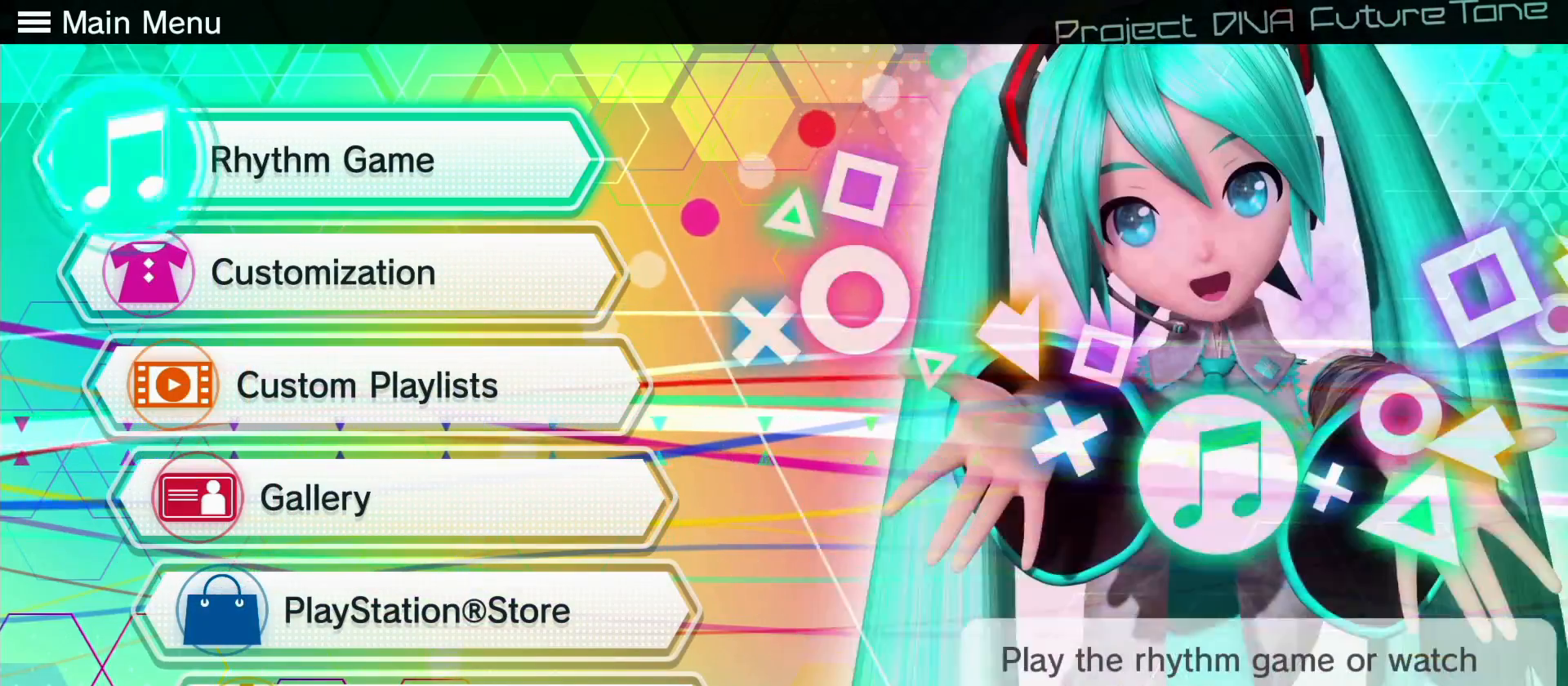
{"buttons": [], "left_stick": "center", "right_stick": "center", "events": []}
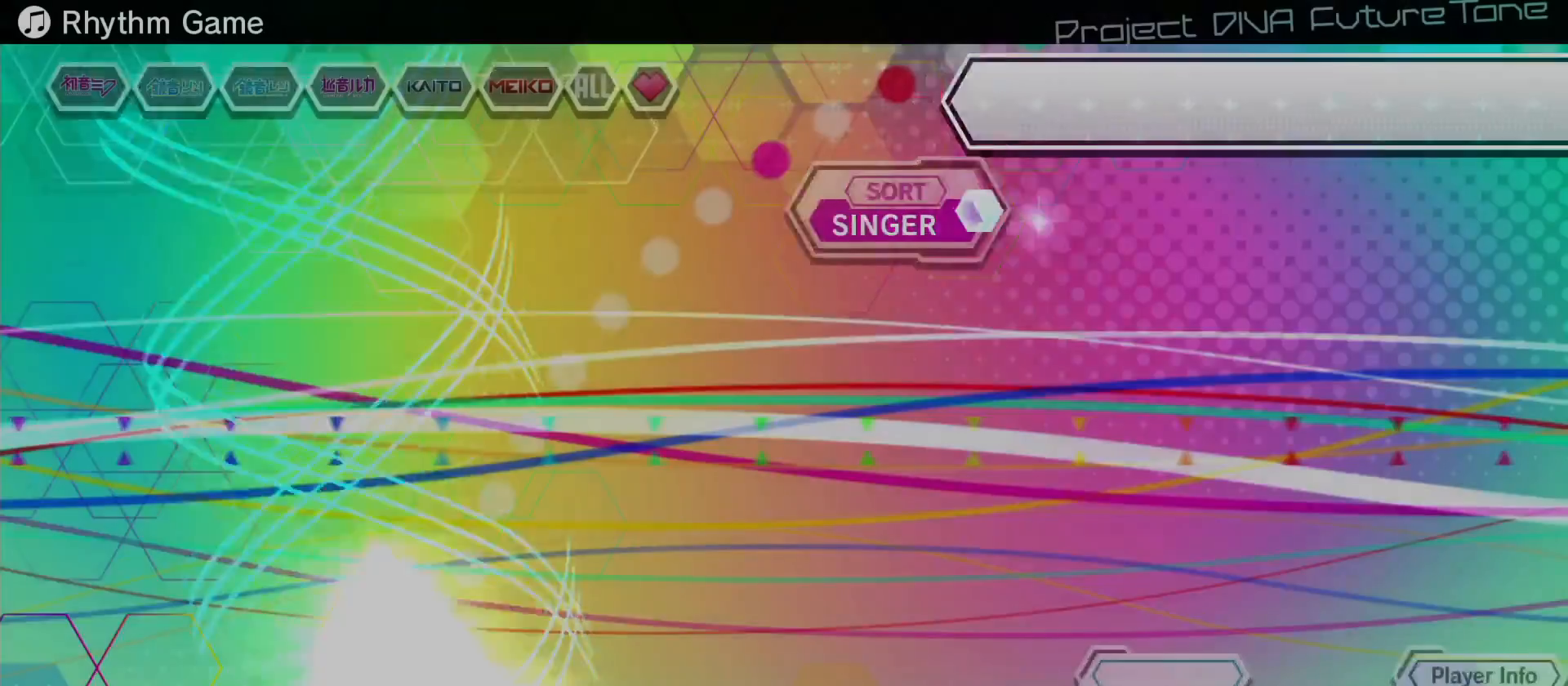
{"buttons": [], "left_stick": "center", "right_stick": "center", "events": []}
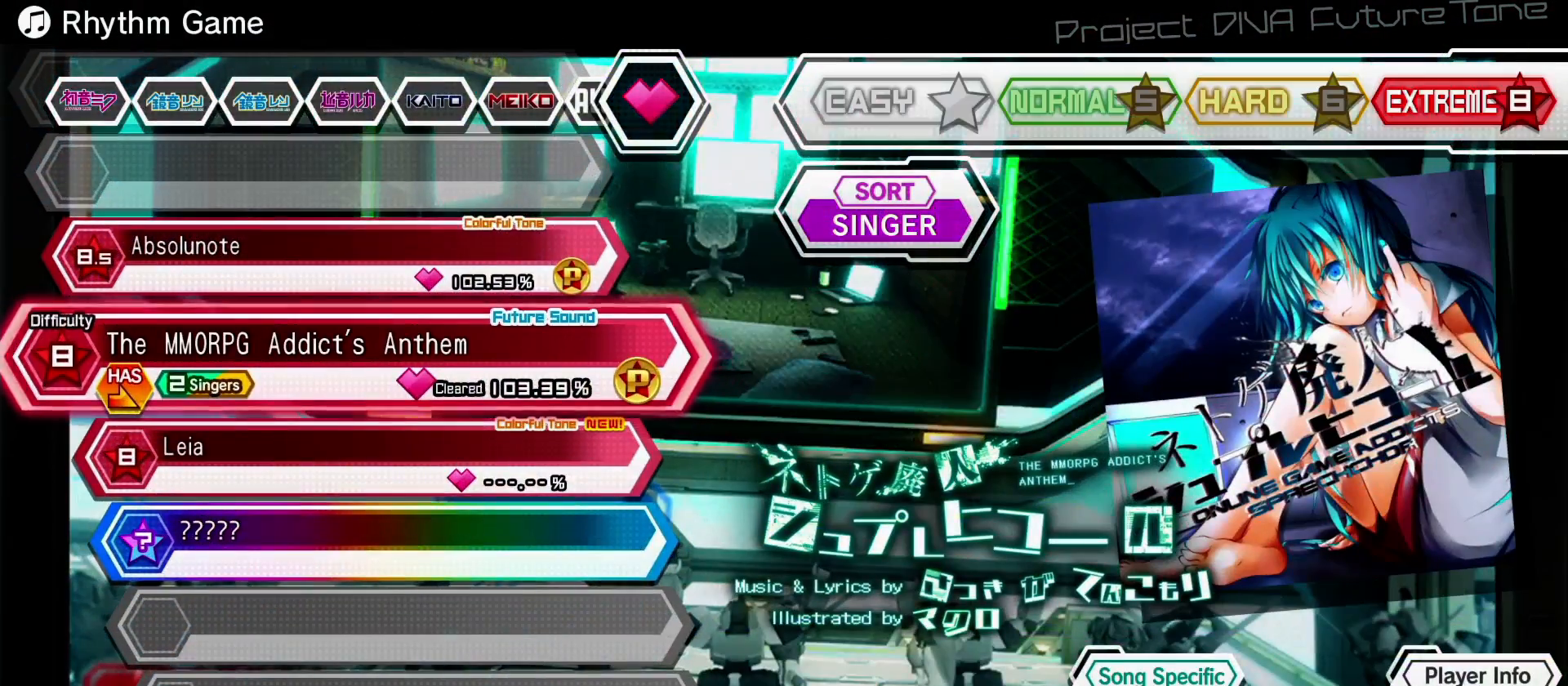
{"buttons": [], "left_stick": "center", "right_stick": "center", "events": []}
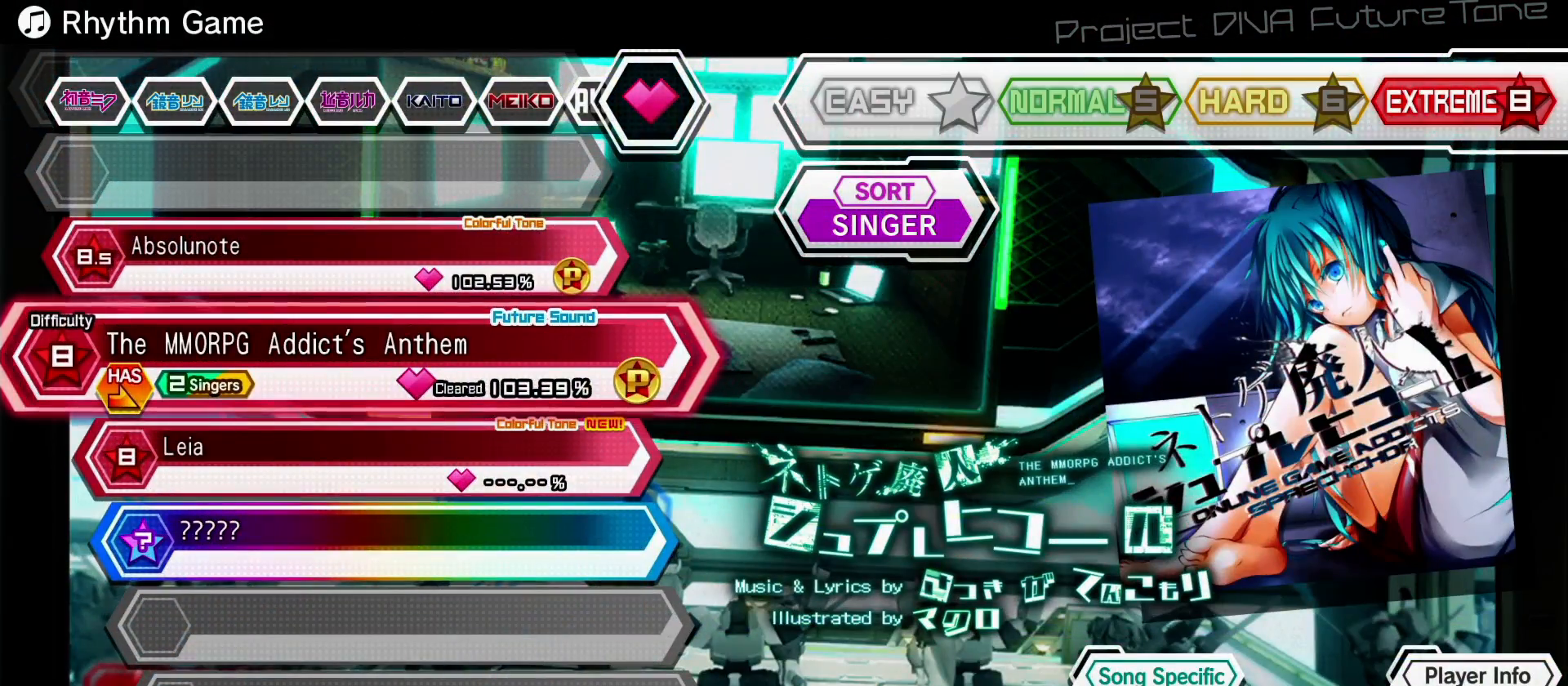
{"buttons": [], "left_stick": "center", "right_stick": "center", "events": [[300, "DPAD_DOWN", "down"], [433, "DPAD_DOWN", "up"]]}
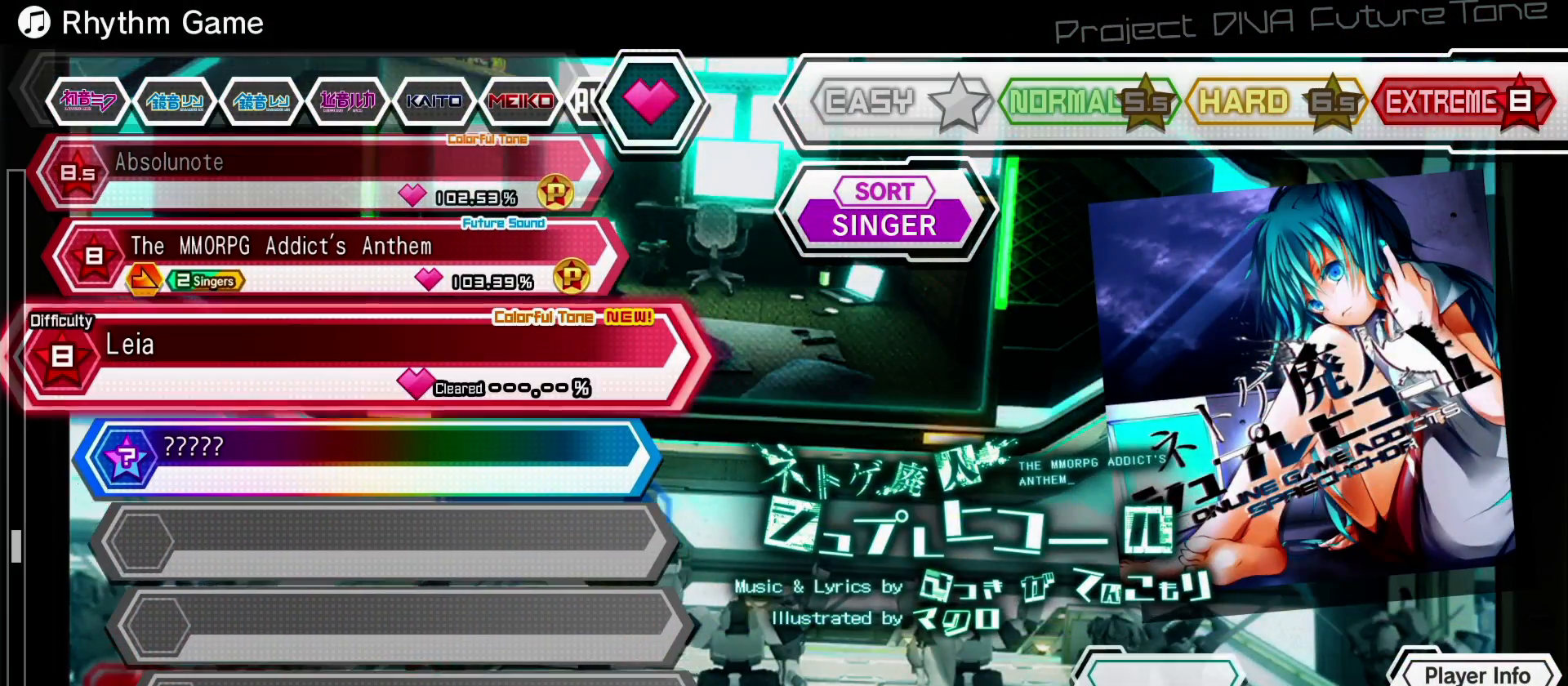
{"buttons": [], "left_stick": "center", "right_stick": "center", "events": []}
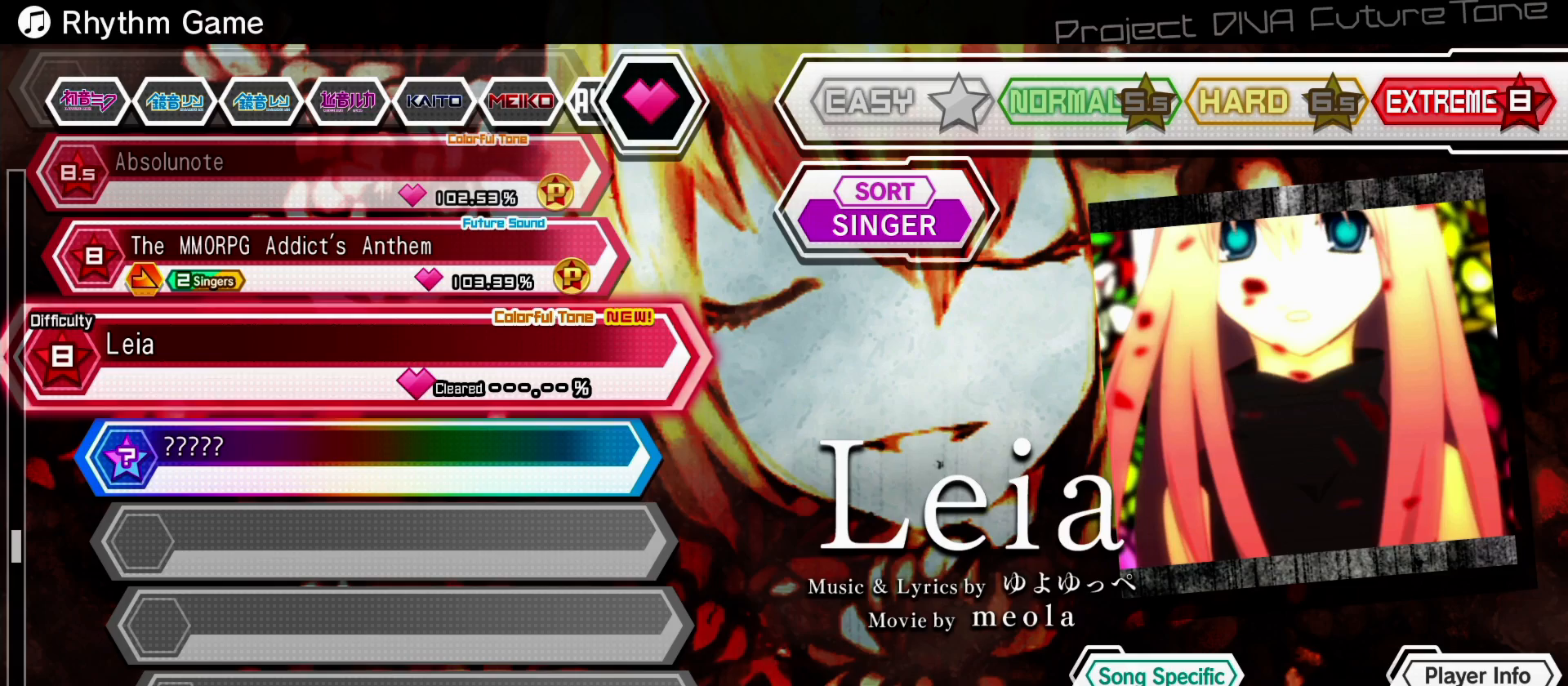
{"buttons": [], "left_stick": "center", "right_stick": "center", "events": []}
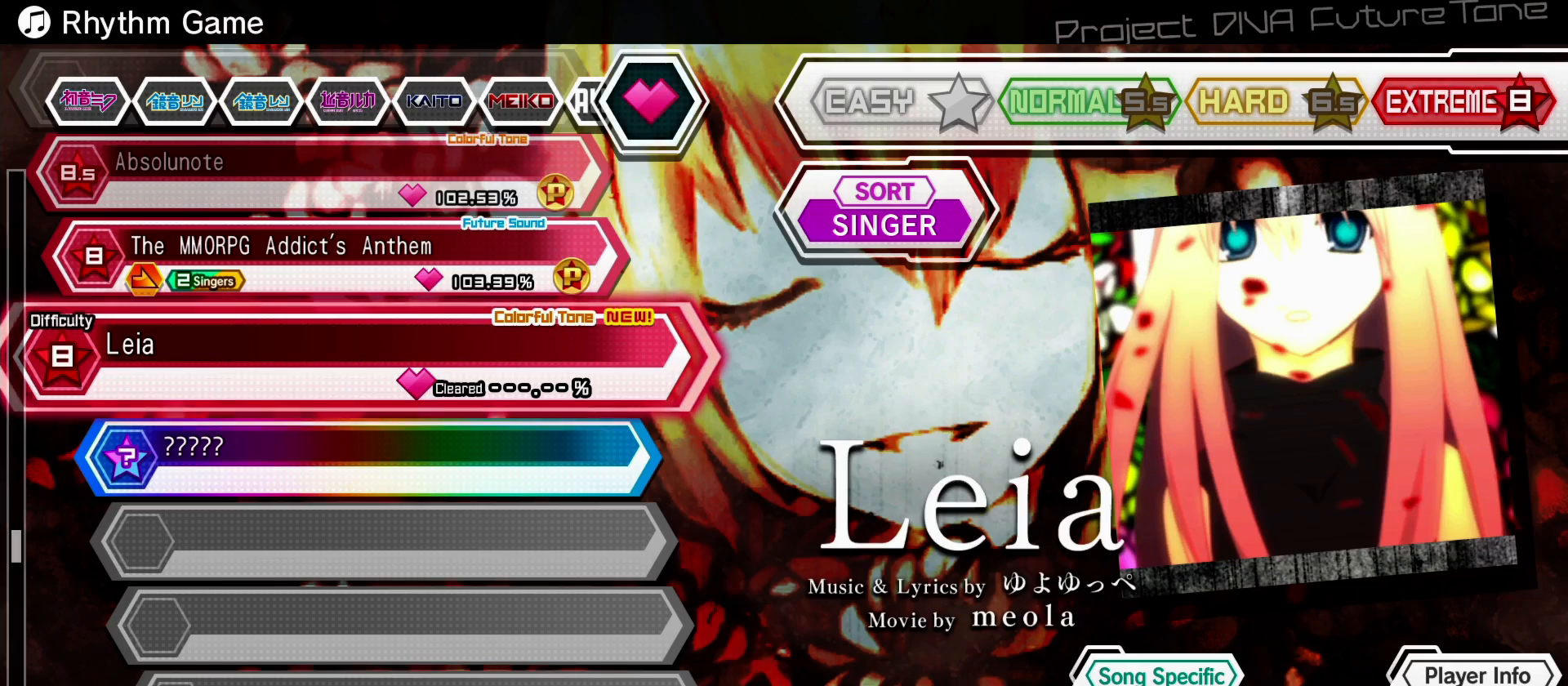
{"buttons": [], "left_stick": "center", "right_stick": "center", "events": []}
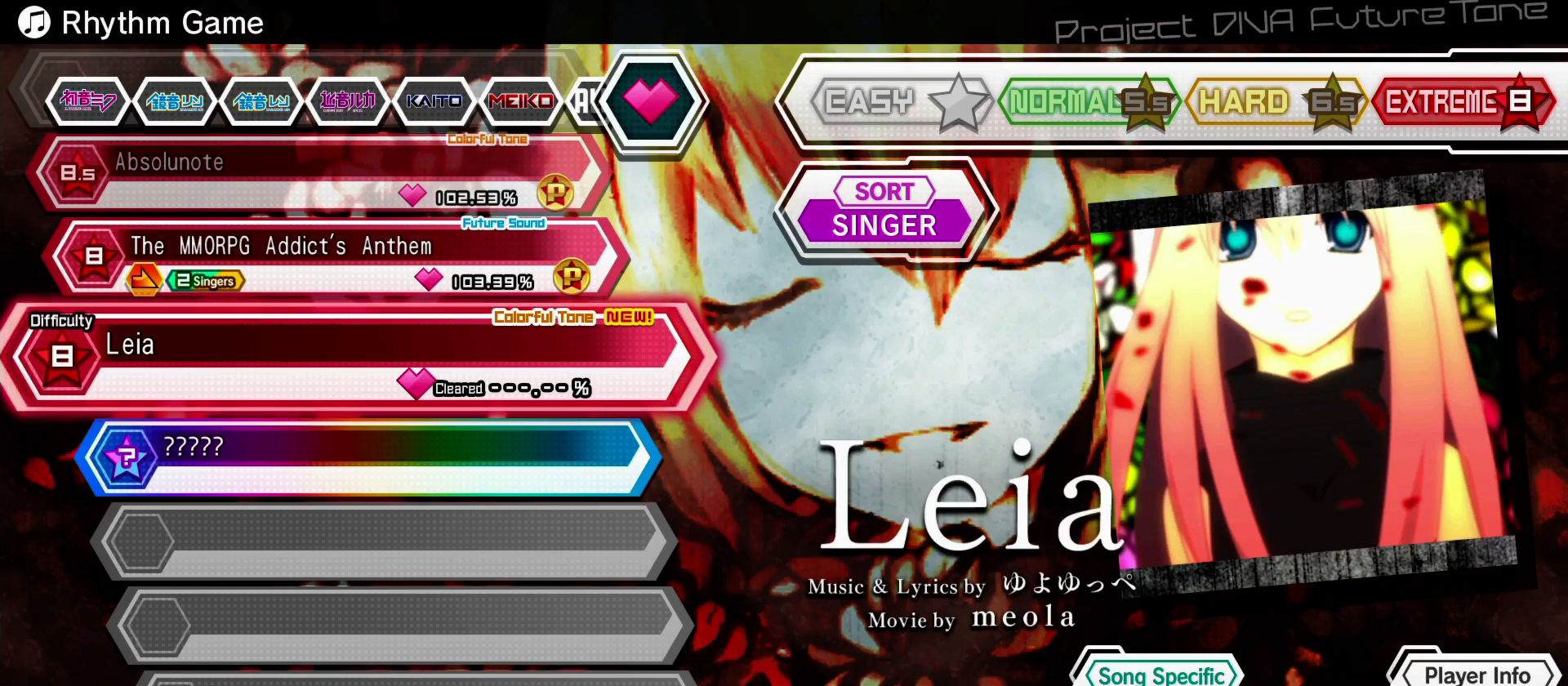
{"buttons": [], "left_stick": "center", "right_stick": "center", "events": []}
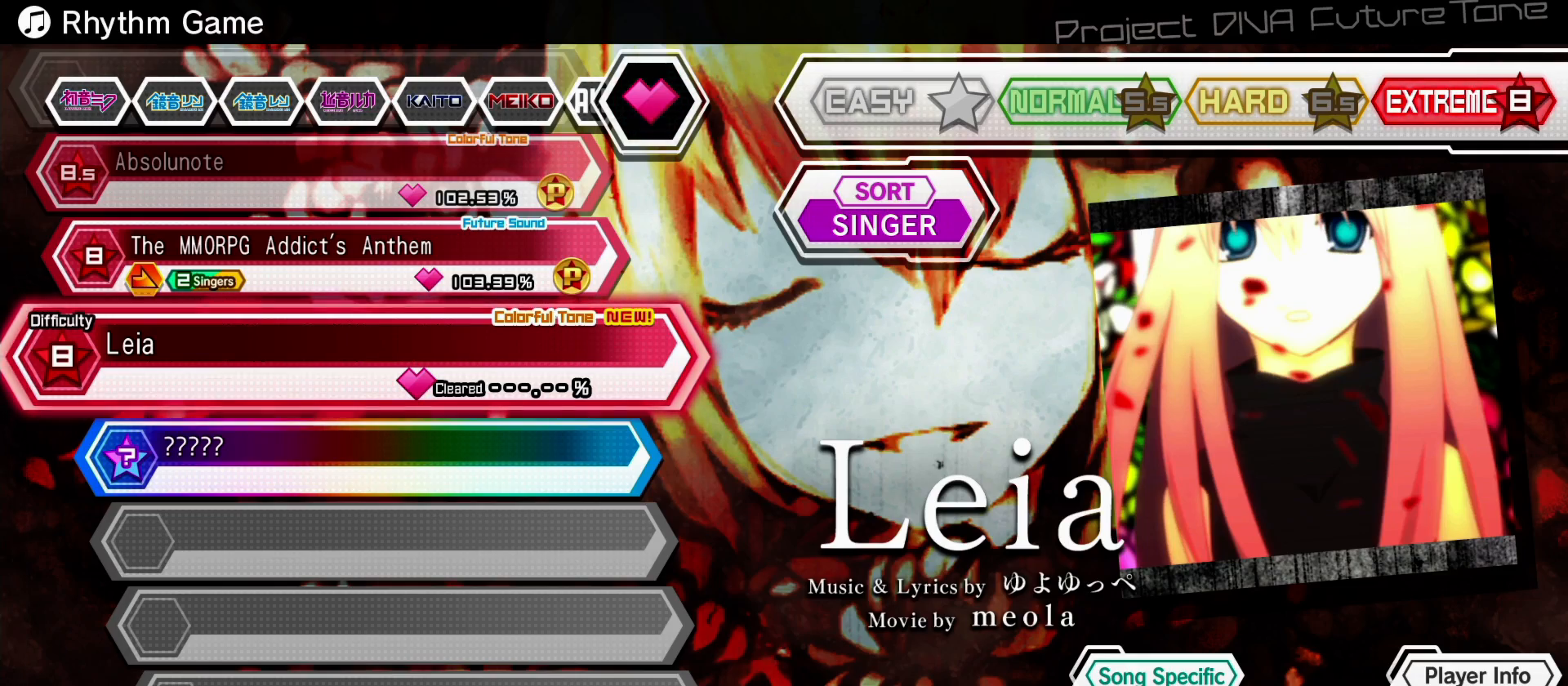
{"buttons": [], "left_stick": "center", "right_stick": "center", "events": [[233, "CROSS", "down"], [333, "CROSS", "up"]]}
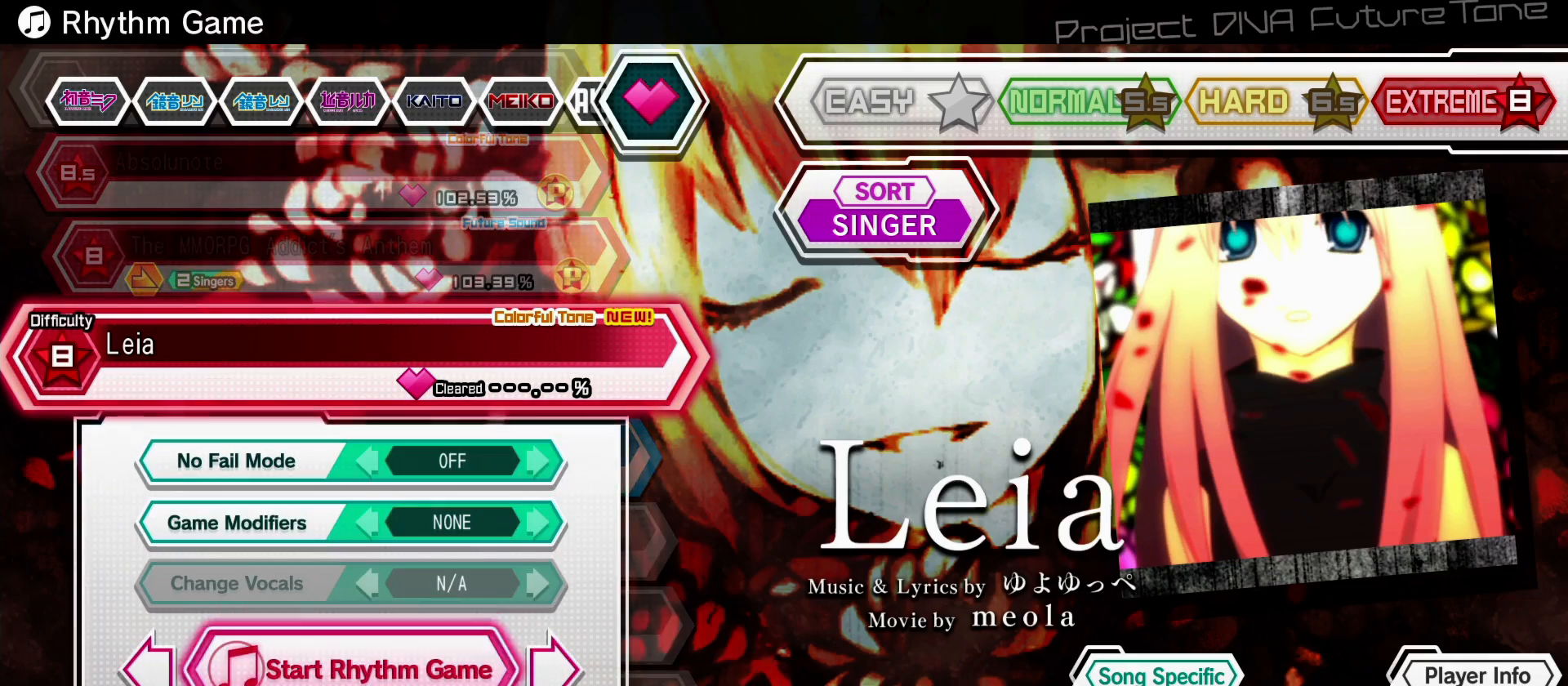
{"buttons": [], "left_stick": "center", "right_stick": "center", "events": [[150, "CROSS", "down"], [217, "CROSS", "up"]]}